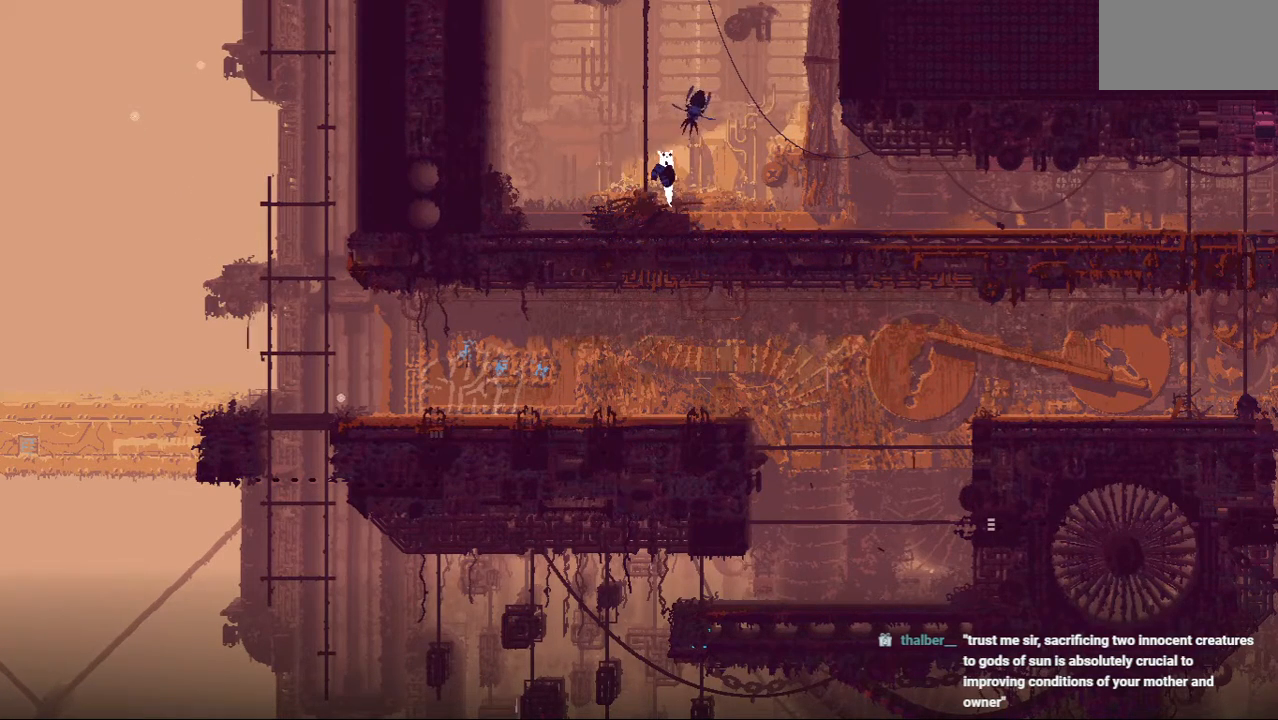
Gameplay with keyboard and mouse; each line is a JSON object with the keys held at the frame after it. "events" lists presses ("down") and releases ("up") of "down", "grab", "jump", "left", "right", "throw" and "up" between this image and that frame as [ms after this image, input, new state], when the widget could be followed in between. No other keys are recorded. Mouse buttons are not recorded. Key names are as the overlay labels them; some are game actions (e.g. jump) rather than physical keys. Not read: mouse_move.
{"keys": ["up"], "events": [[104, "jump", "up"], [167, "left", "up"], [167, "up", "up"], [250, "up", "down"]]}
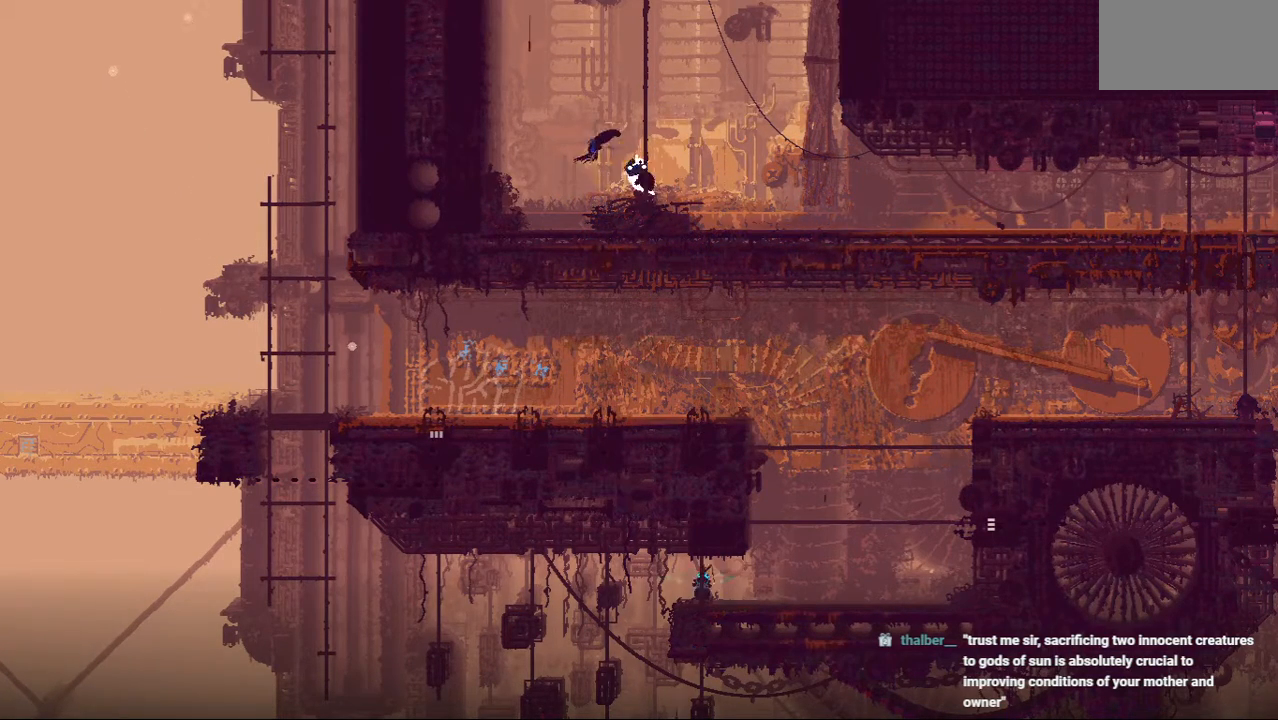
{"keys": ["up"], "events": []}
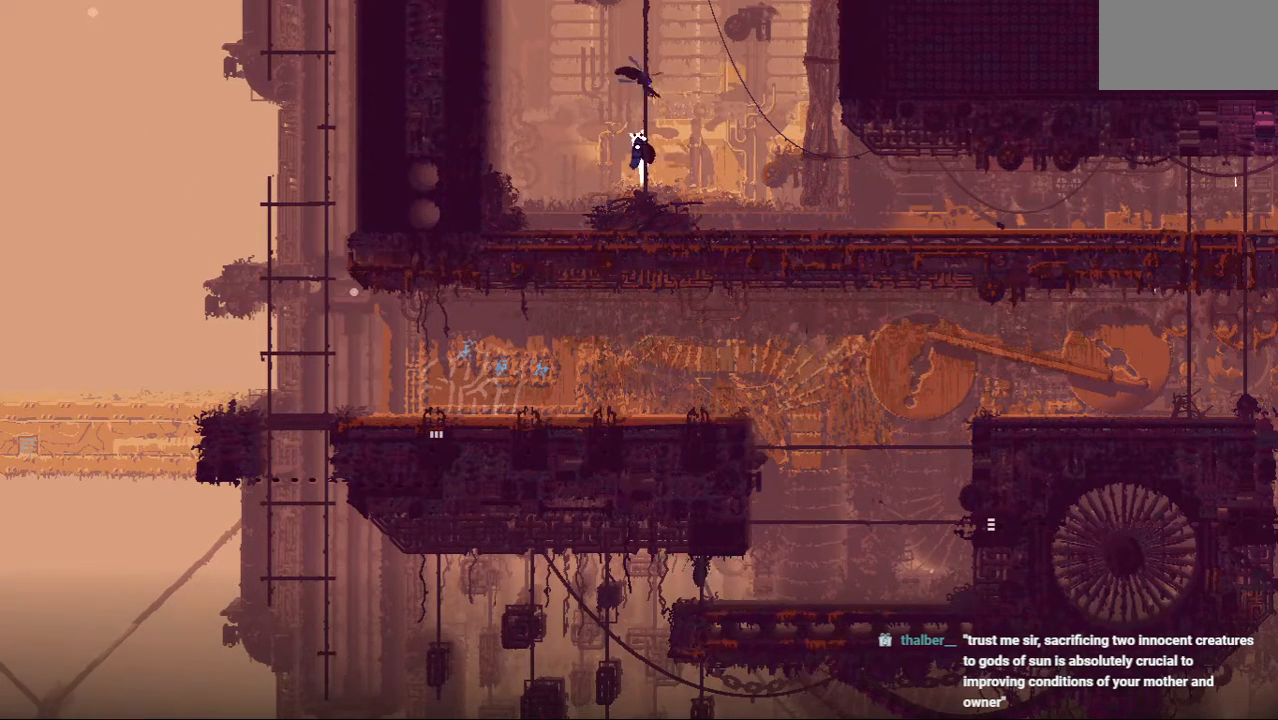
{"keys": ["up"], "events": [[42, "jump", "down"], [188, "jump", "up"], [292, "right", "down"], [312, "jump", "down"], [438, "jump", "up"], [458, "right", "up"]]}
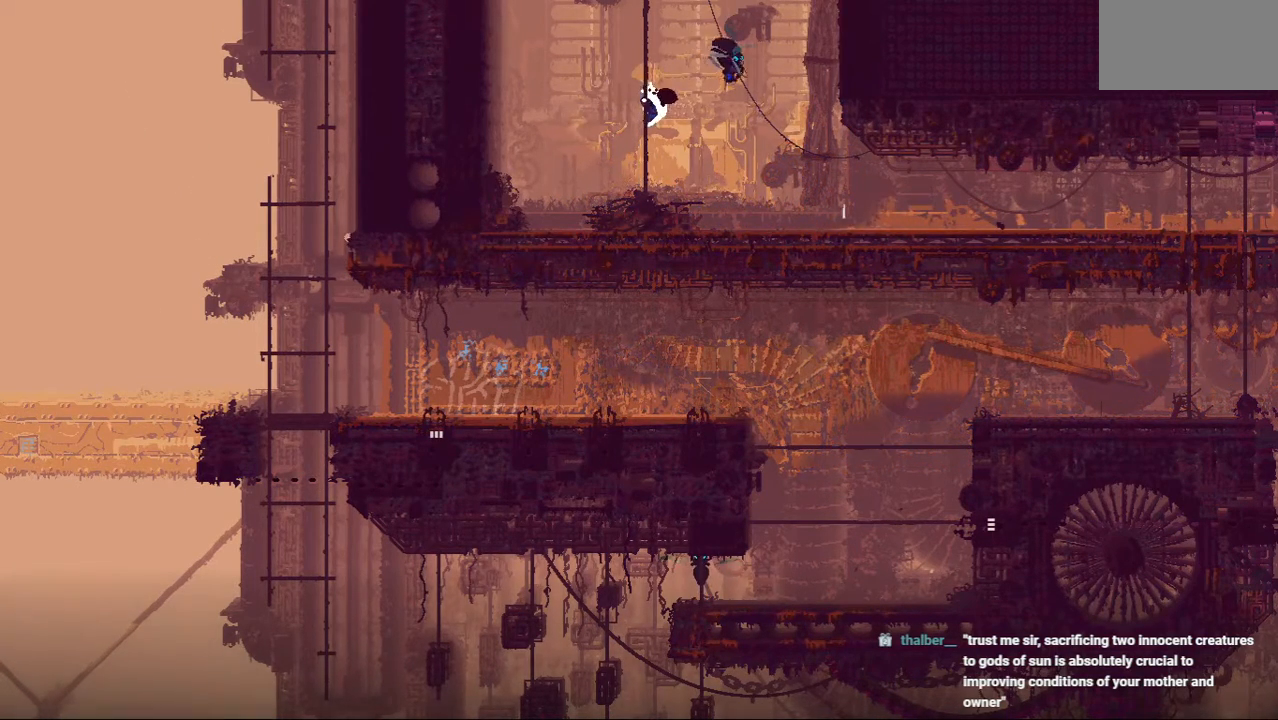
{"keys": ["up"], "events": [[42, "jump", "down"], [125, "jump", "up"], [229, "jump", "down"], [229, "left", "down"], [333, "jump", "up"], [354, "left", "up"], [438, "jump", "down"], [500, "jump", "up"]]}
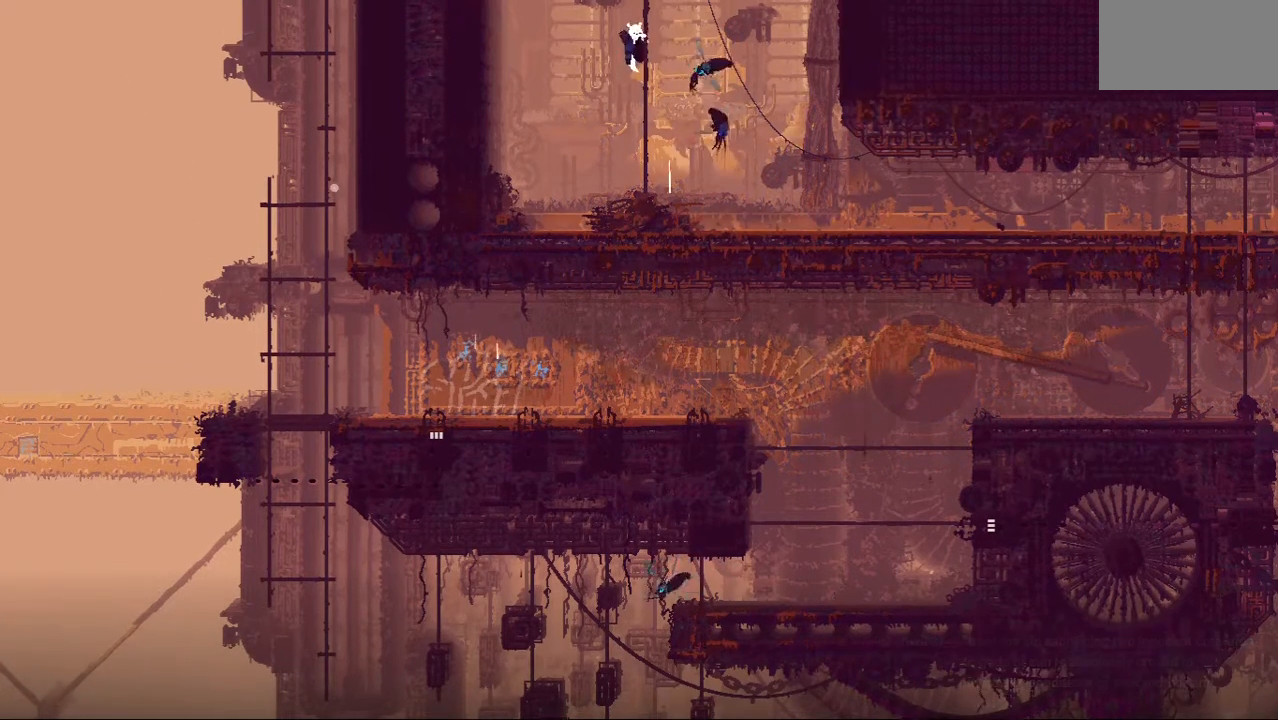
{"keys": ["up"], "events": [[104, "jump", "down"], [125, "right", "down"], [250, "jump", "up"], [271, "right", "up"], [417, "jump", "down"], [458, "jump", "up"]]}
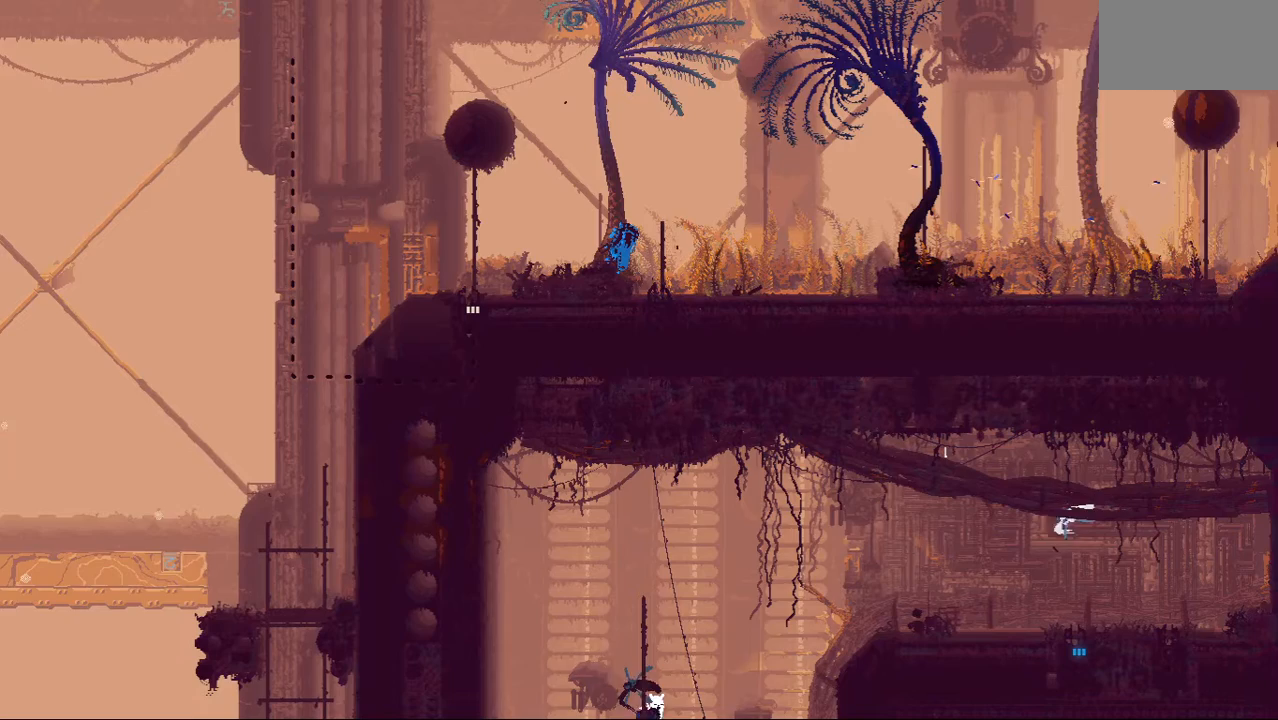
{"keys": ["up"], "events": [[104, "jump", "down"], [104, "left", "down"], [208, "jump", "up"], [229, "left", "up"]]}
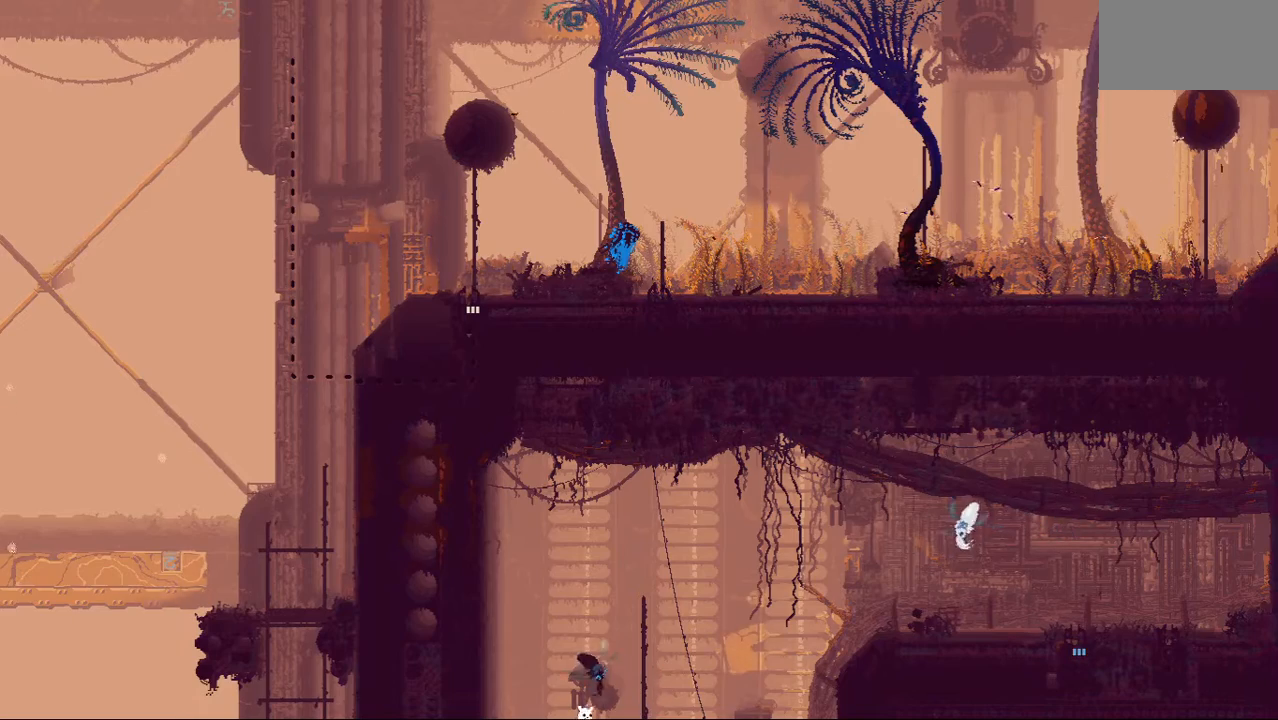
{"keys": ["right", "up"], "events": [[417, "right", "down"]]}
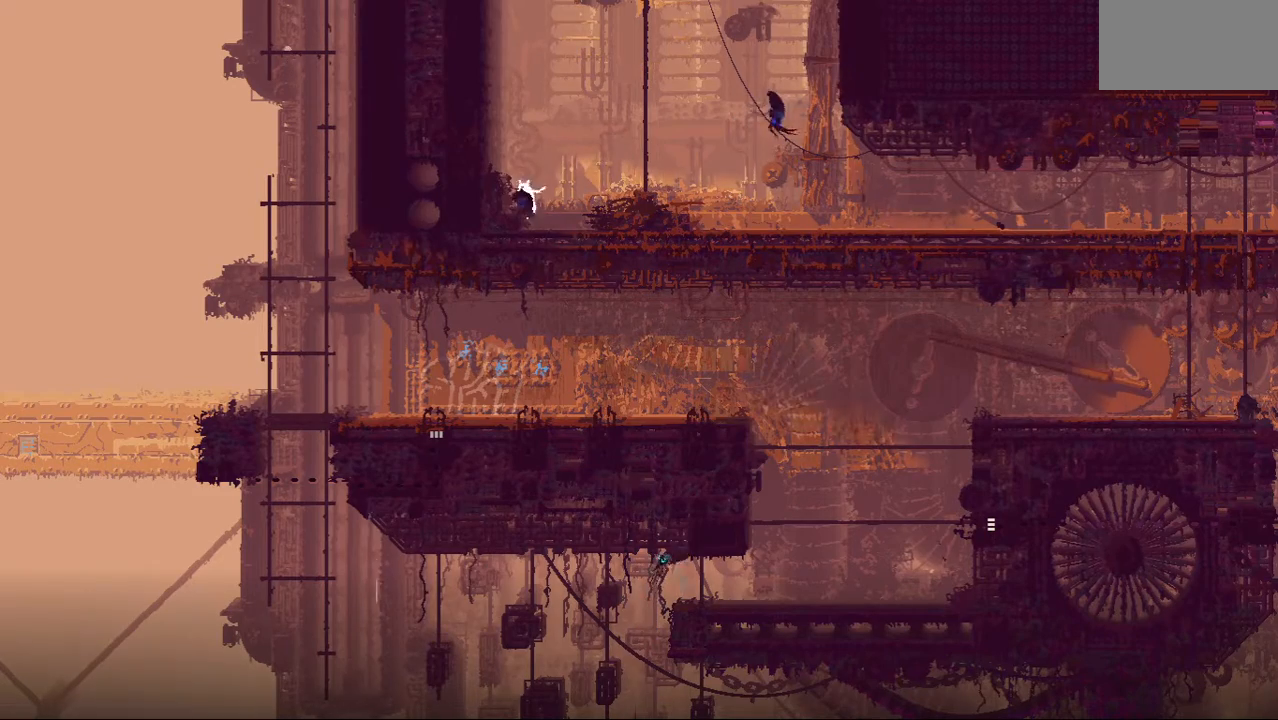
{"keys": ["jump", "right"], "events": [[146, "up", "up"], [250, "jump", "down"]]}
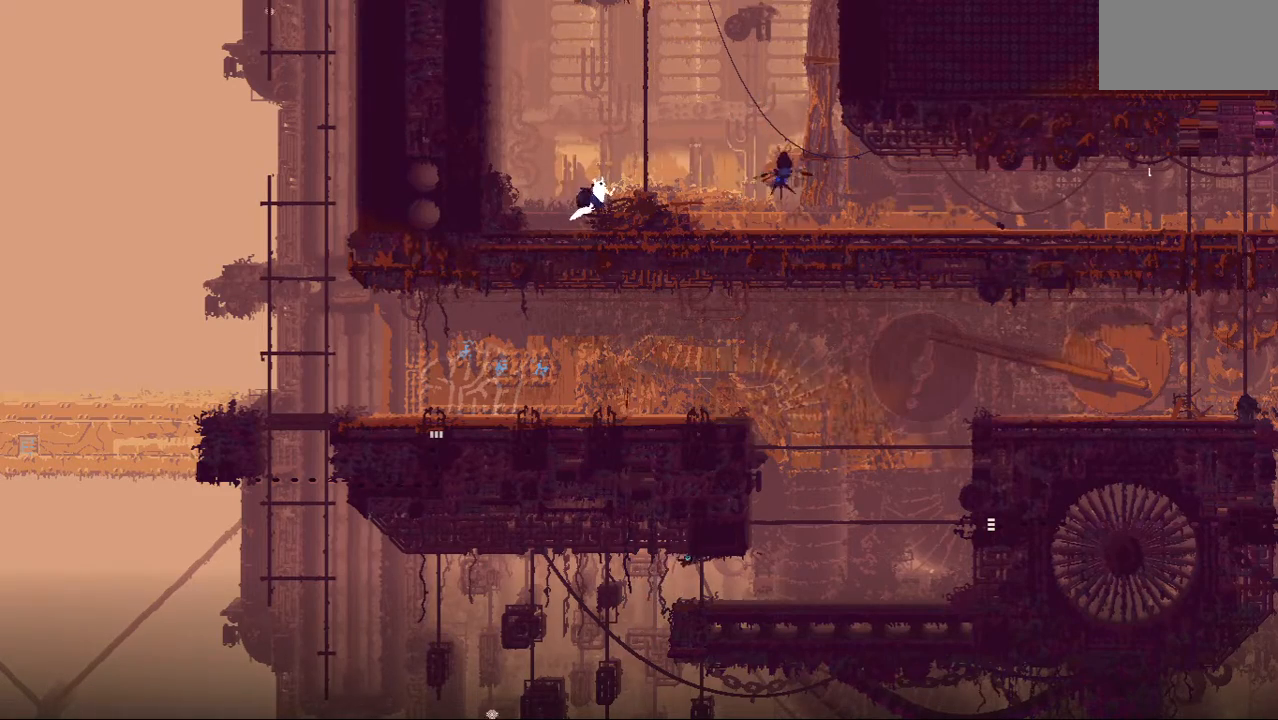
{"keys": ["jump", "right"], "events": [[21, "jump", "up"], [146, "jump", "down"], [417, "jump", "up"], [500, "jump", "down"]]}
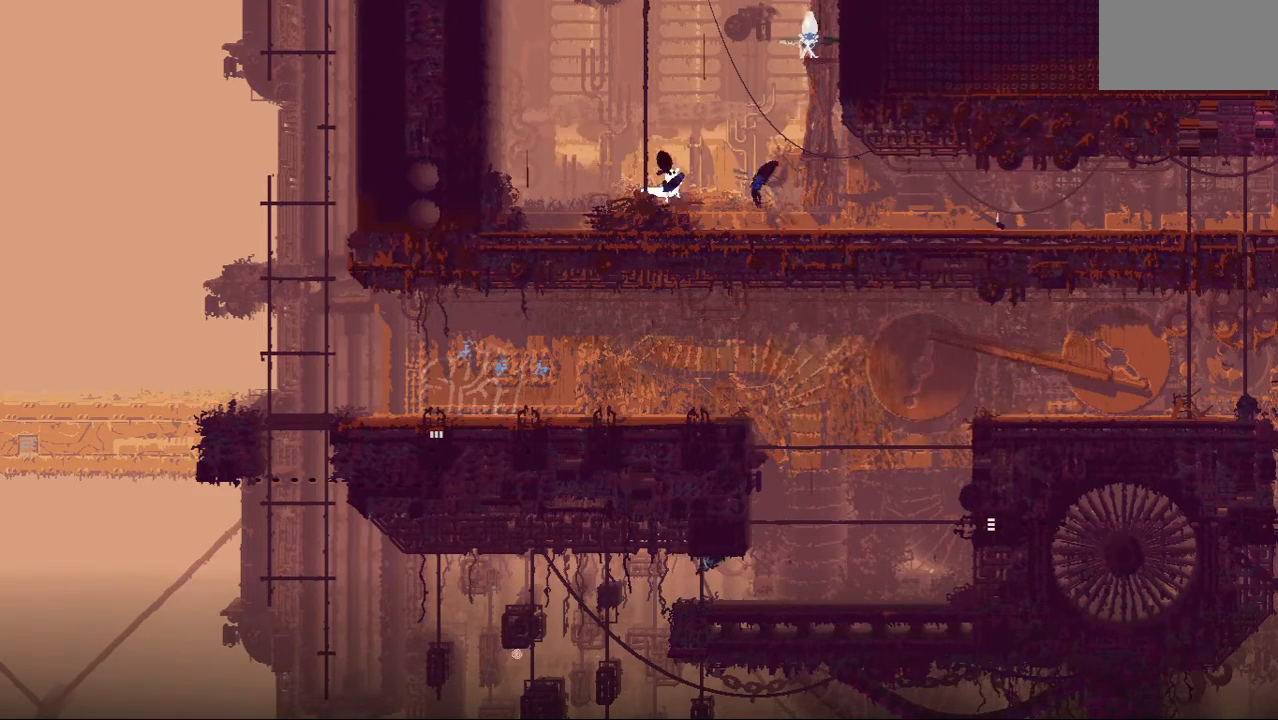
{"keys": ["right"], "events": [[208, "jump", "up"]]}
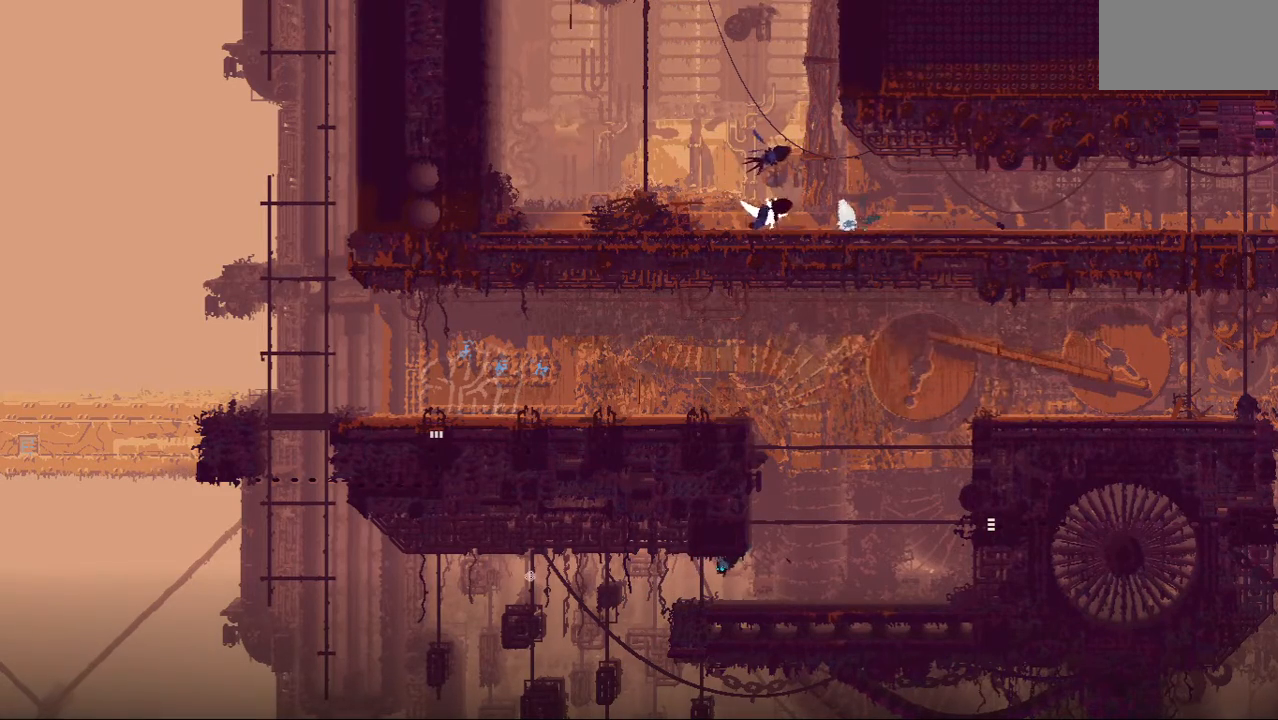
{"keys": ["right"], "events": [[62, "jump", "down"], [312, "jump", "up"], [333, "up", "down"], [354, "jump", "down"], [375, "up", "up"], [438, "jump", "up"]]}
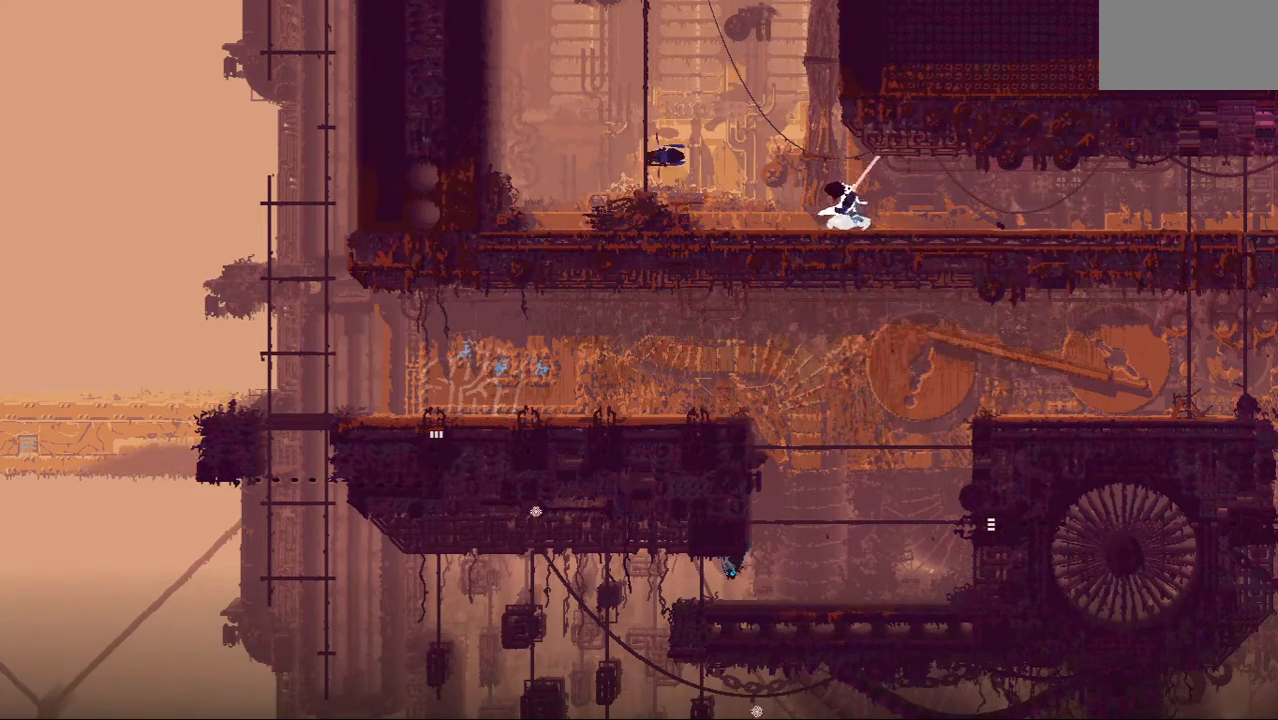
{"keys": ["jump", "right"], "events": [[42, "jump", "down"], [208, "jump", "up"], [417, "jump", "down"]]}
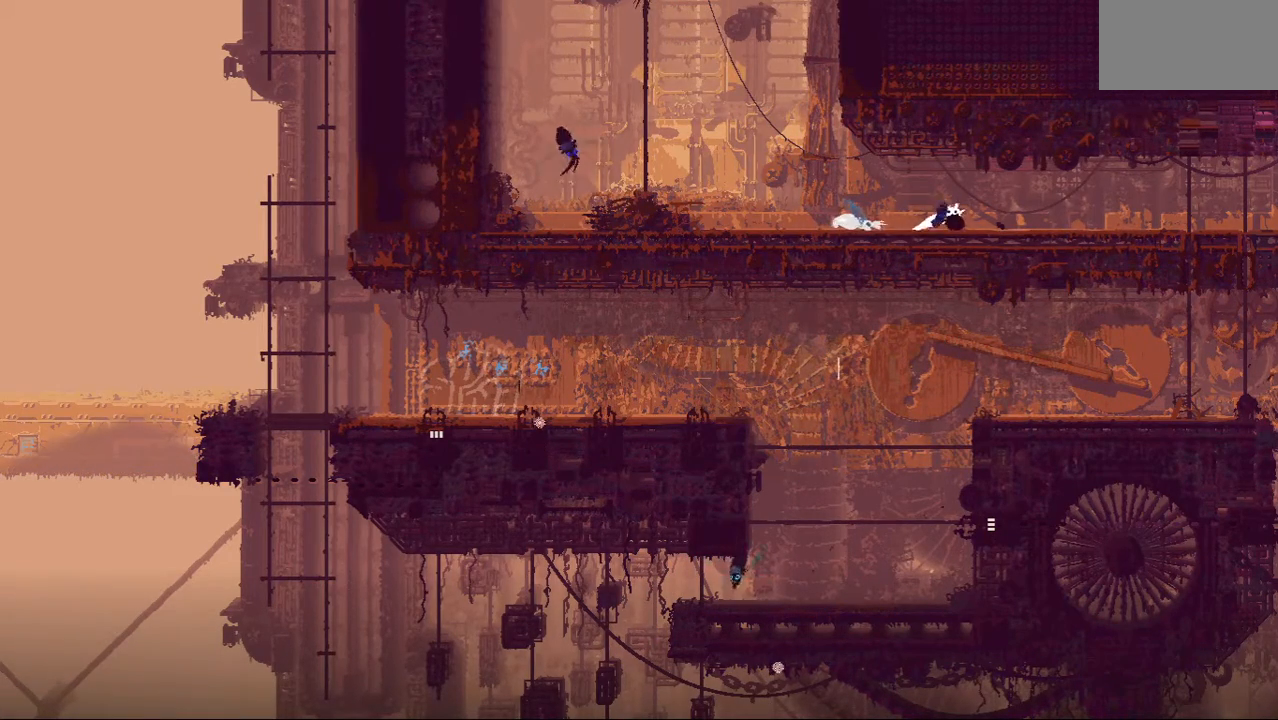
{"keys": ["right"], "events": [[42, "up", "down"], [125, "jump", "up"], [167, "up", "up"]]}
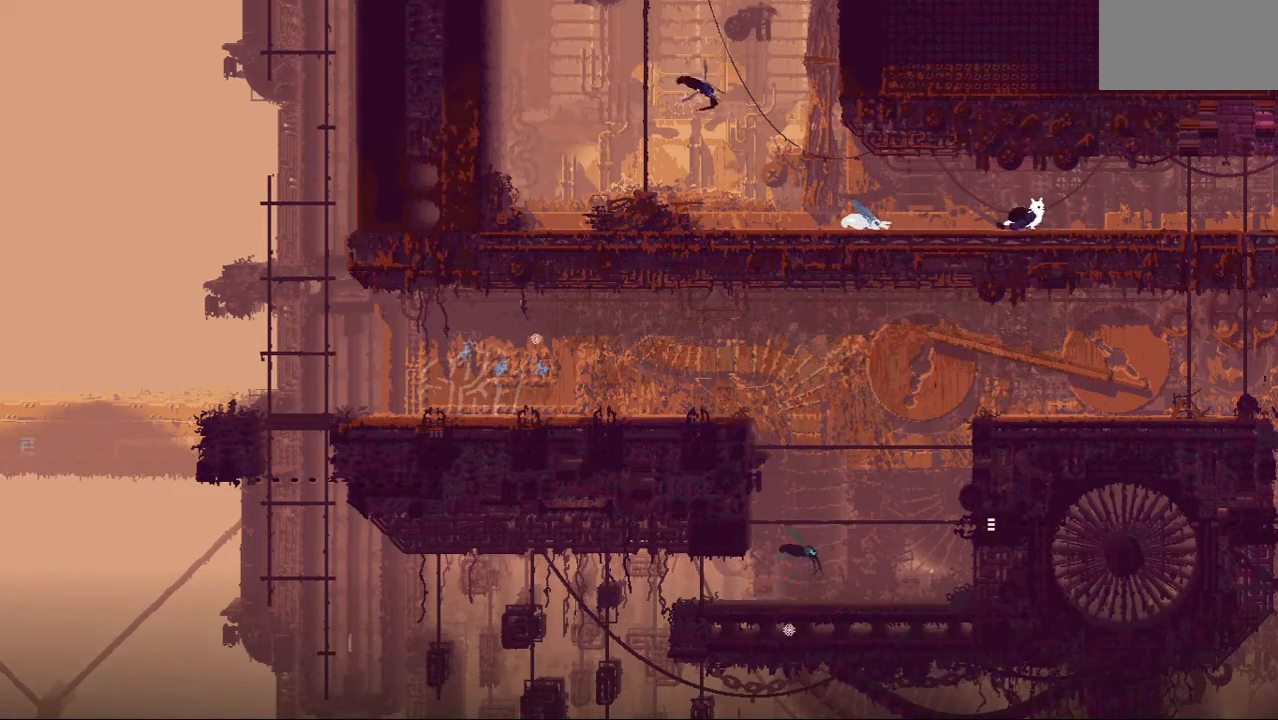
{"keys": ["right"], "events": [[188, "jump", "down"], [208, "down", "down"], [396, "jump", "up"], [438, "down", "up"]]}
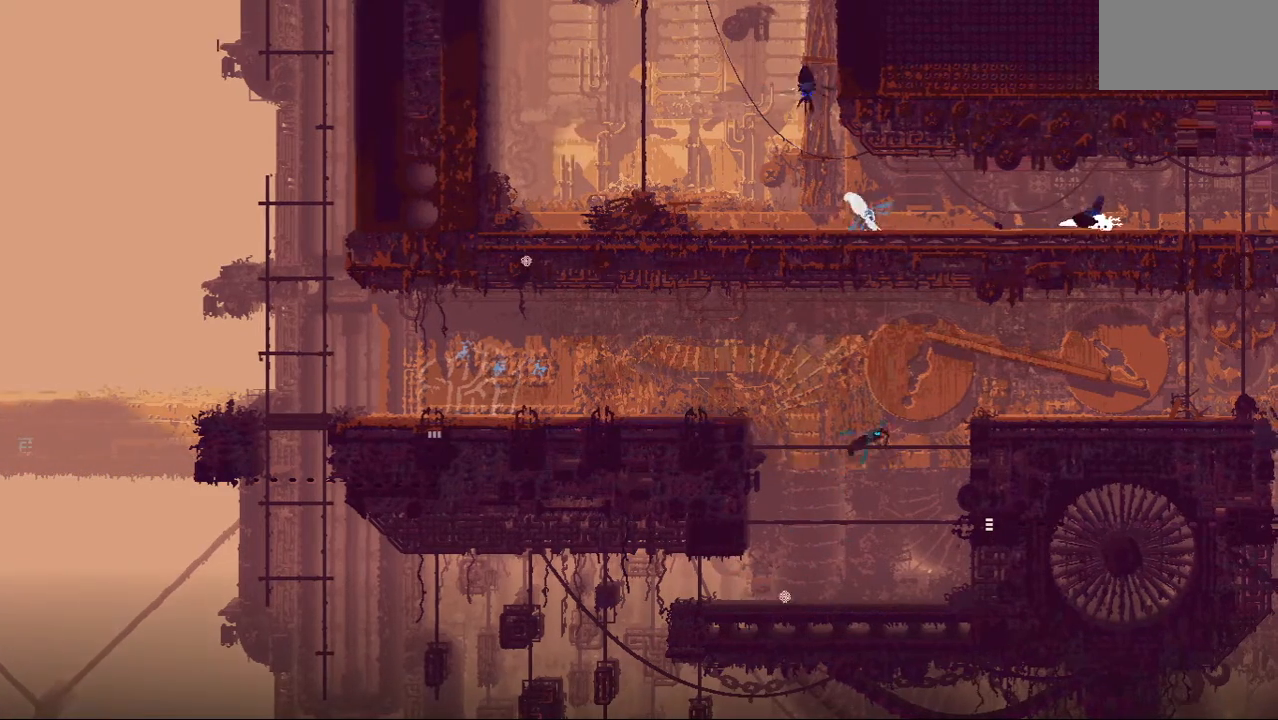
{"keys": ["left"], "events": [[125, "jump", "down"], [250, "right", "up"], [271, "left", "down"], [312, "jump", "up"]]}
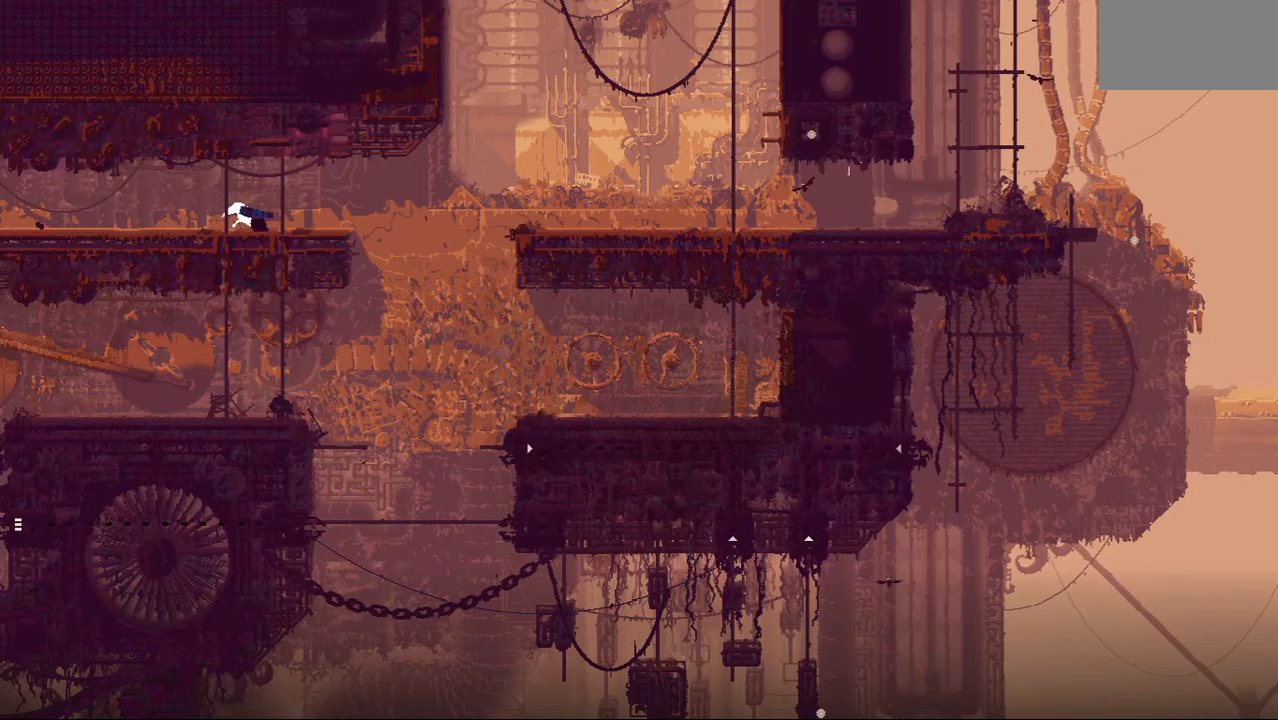
{"keys": [], "events": [[21, "left", "up"], [125, "right", "down"], [417, "right", "up"]]}
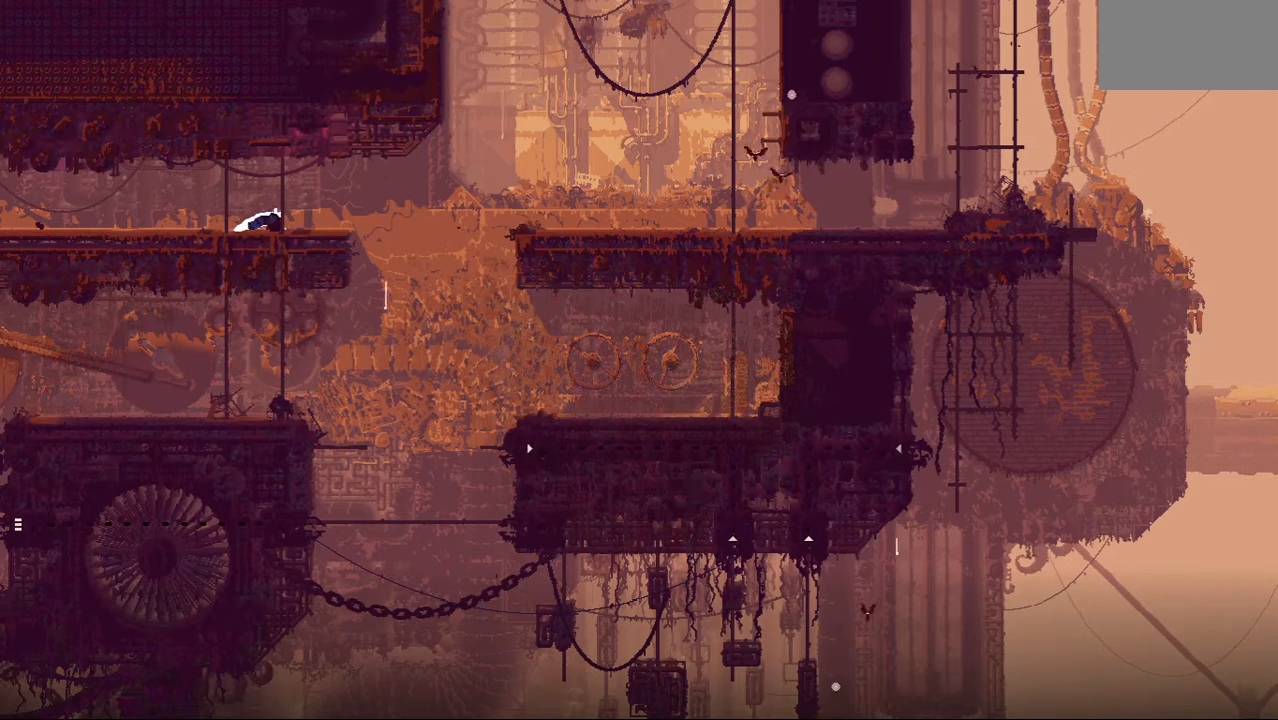
{"keys": ["right"], "events": [[62, "right", "down"]]}
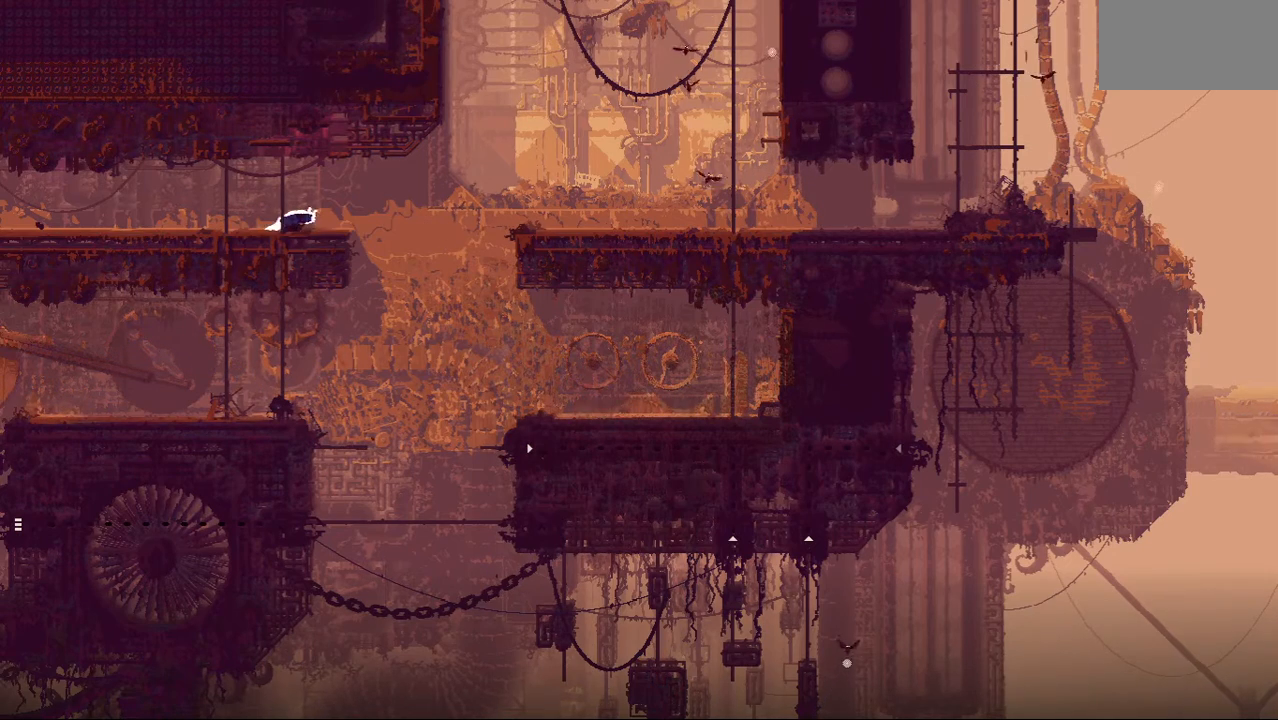
{"keys": [], "events": [[375, "right", "up"]]}
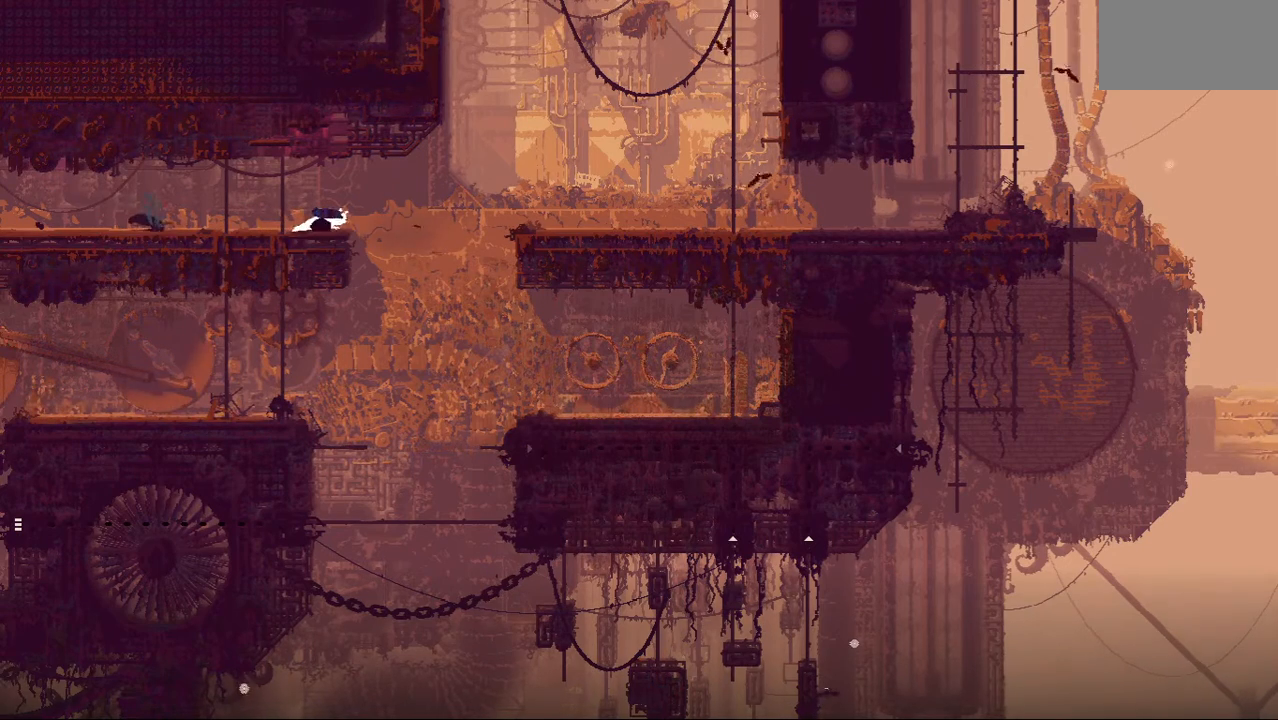
{"keys": ["jump"], "events": [[167, "right", "down"], [271, "right", "up"], [479, "jump", "down"]]}
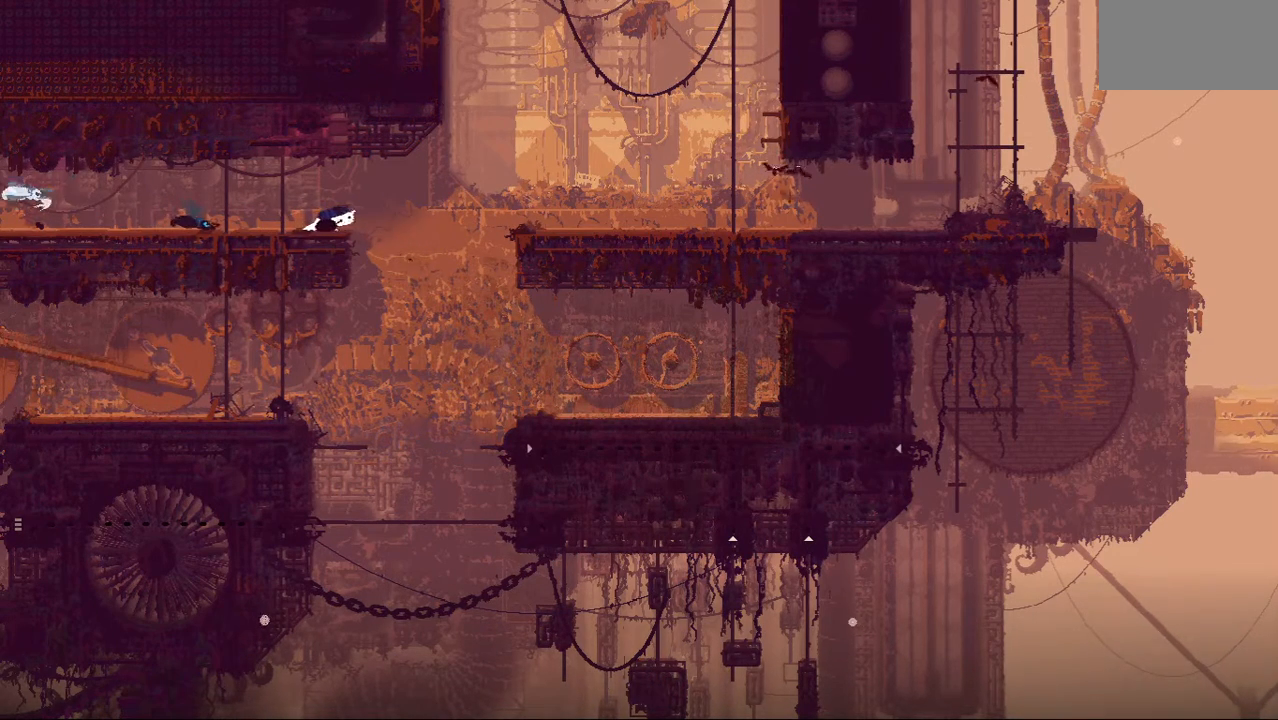
{"keys": ["jump"], "events": []}
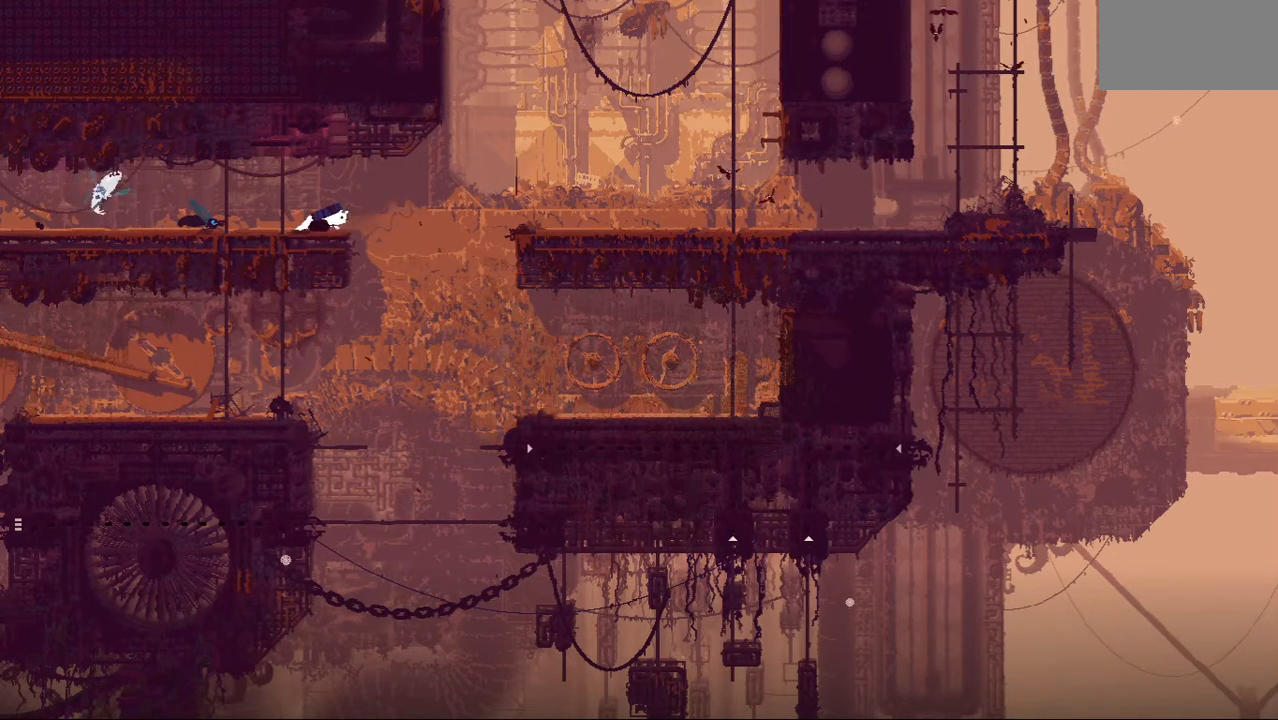
{"keys": ["right", "up"], "events": [[42, "jump", "up"], [42, "right", "down"], [333, "up", "down"]]}
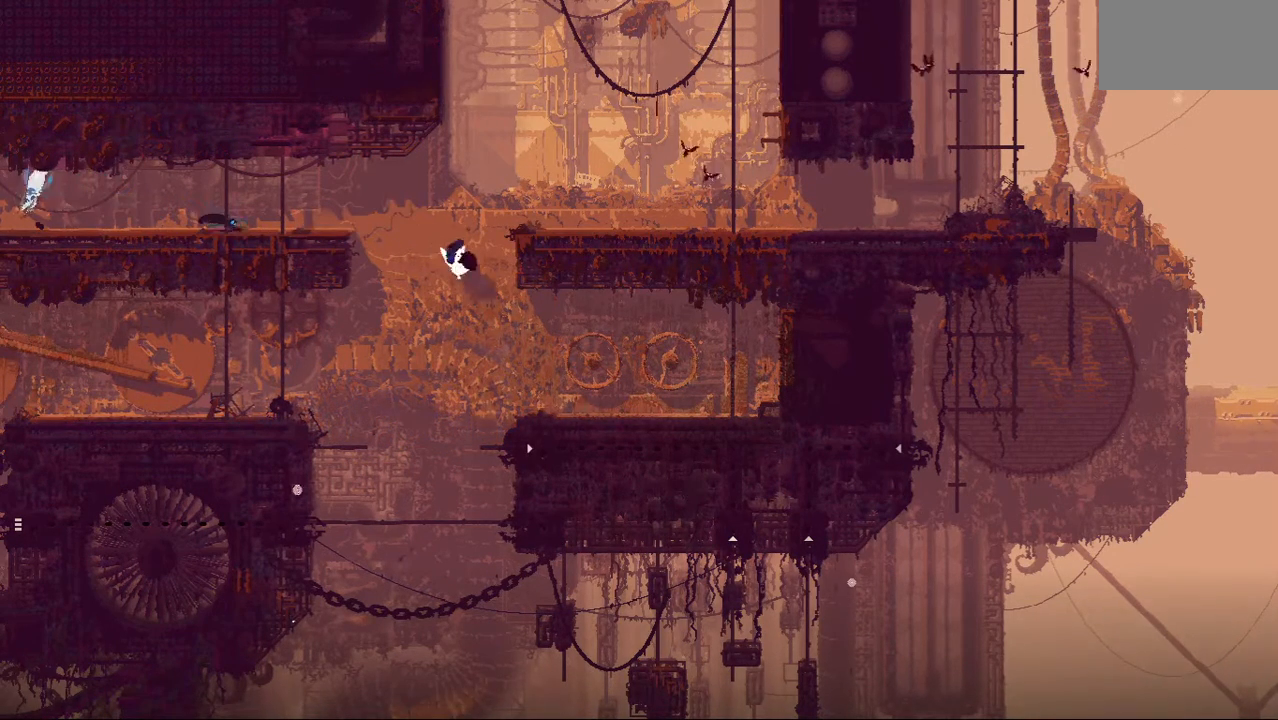
{"keys": ["right"], "events": [[333, "up", "up"]]}
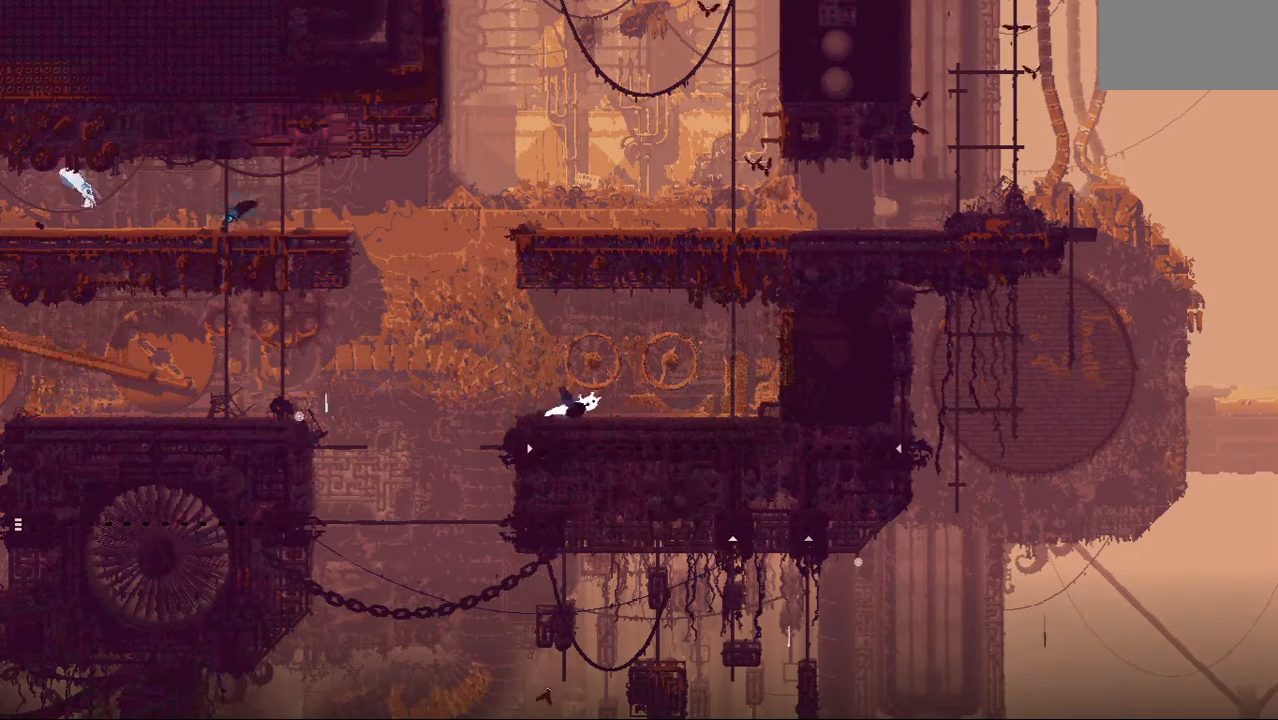
{"keys": ["right"], "events": [[188, "down", "down"], [208, "jump", "down"], [375, "jump", "up"], [417, "down", "up"]]}
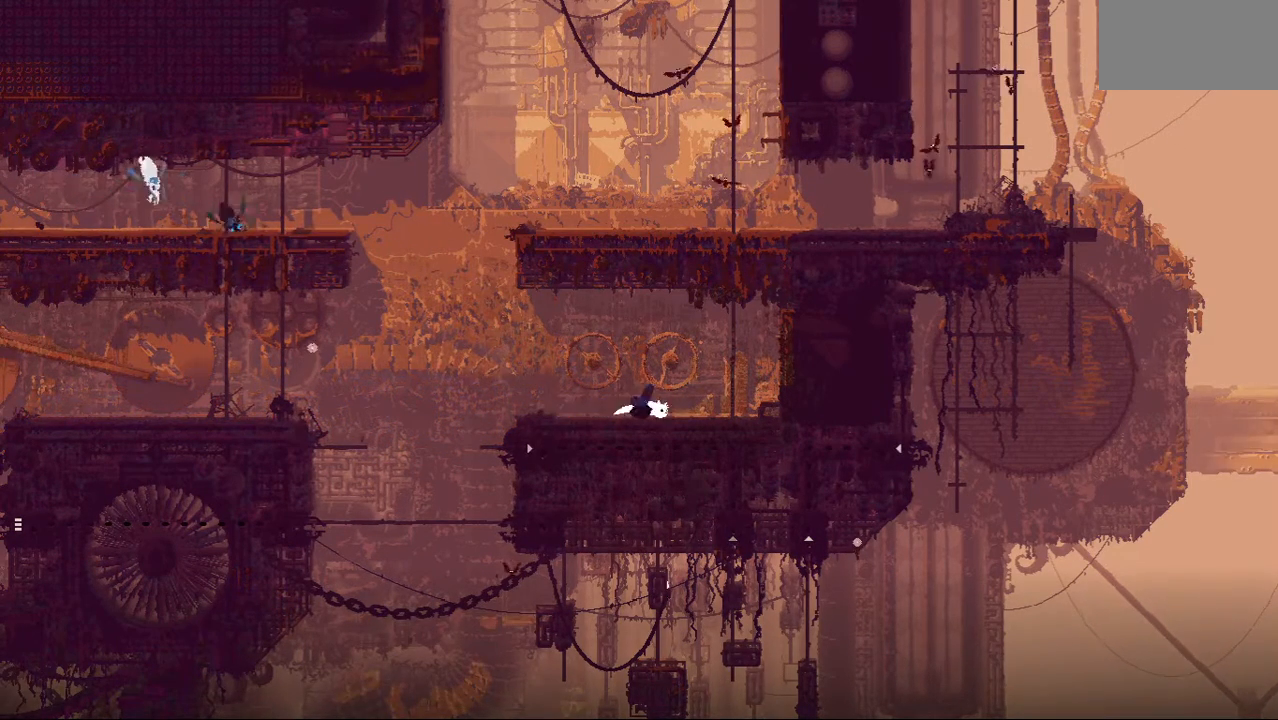
{"keys": ["up"], "events": [[83, "jump", "down"], [167, "up", "down"], [250, "right", "up"], [271, "jump", "up"], [271, "left", "down"], [438, "left", "up"]]}
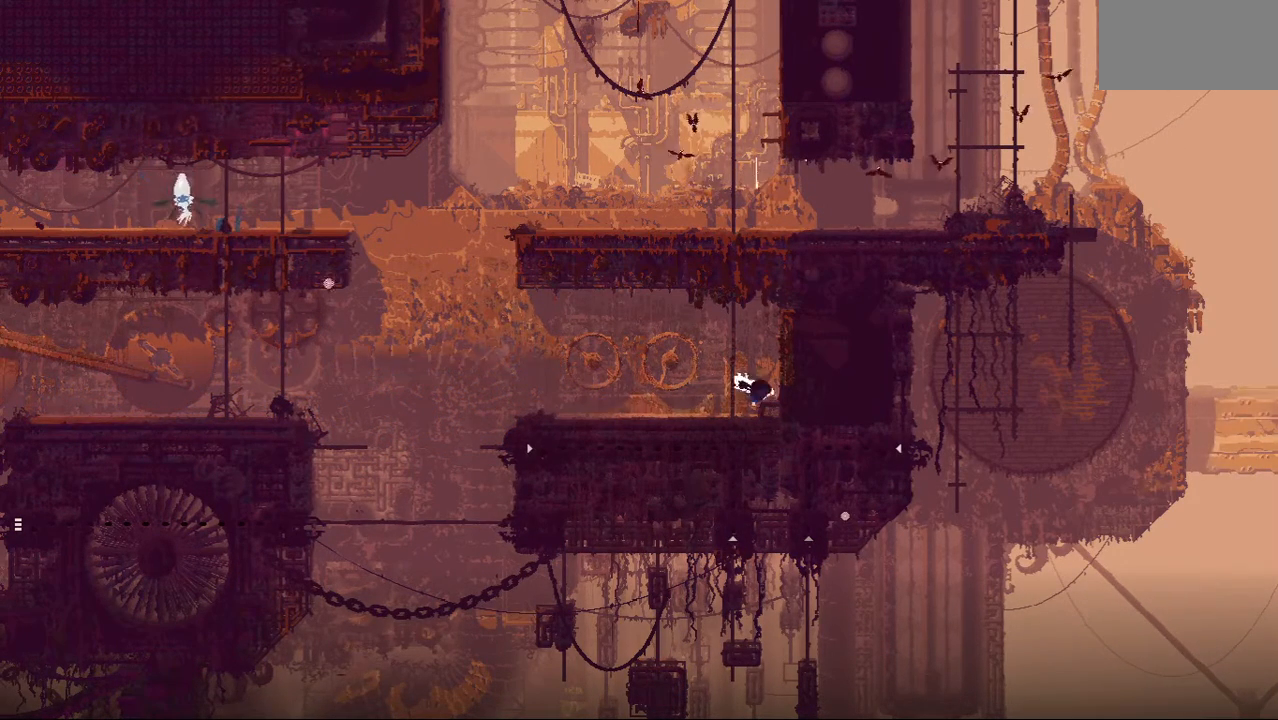
{"keys": ["up"], "events": [[62, "left", "down"], [333, "left", "up"]]}
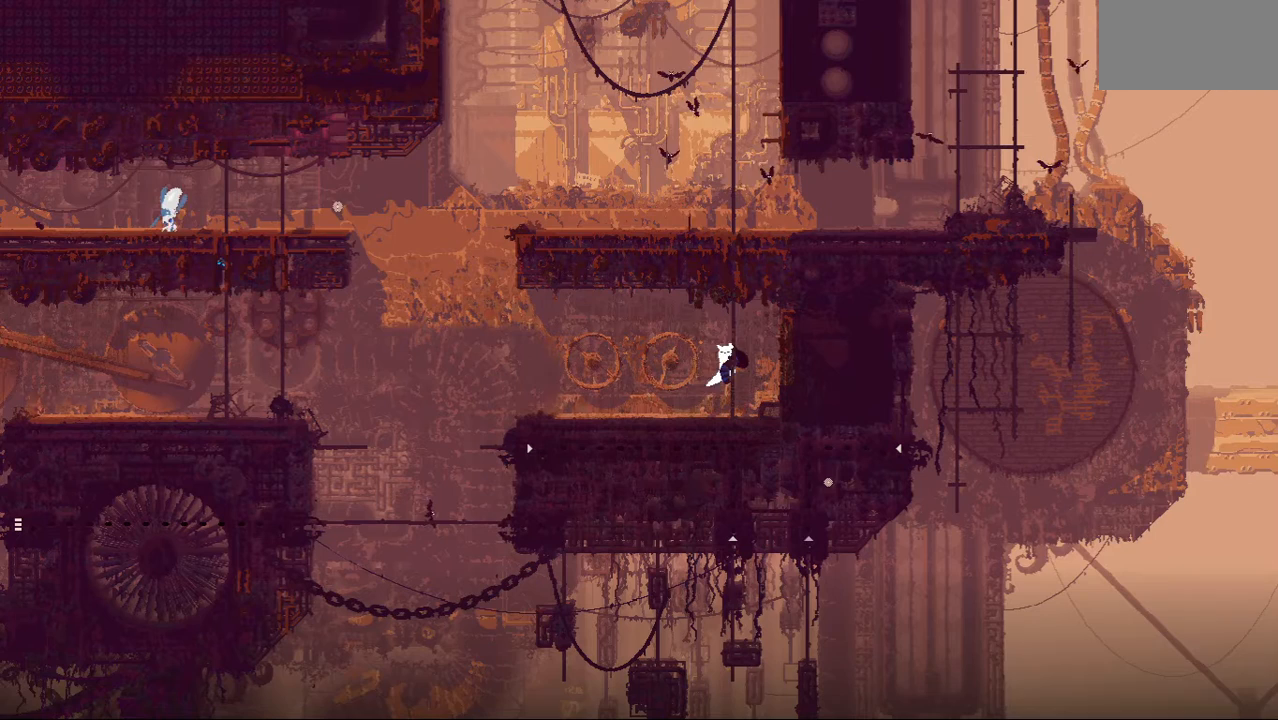
{"keys": ["up"], "events": []}
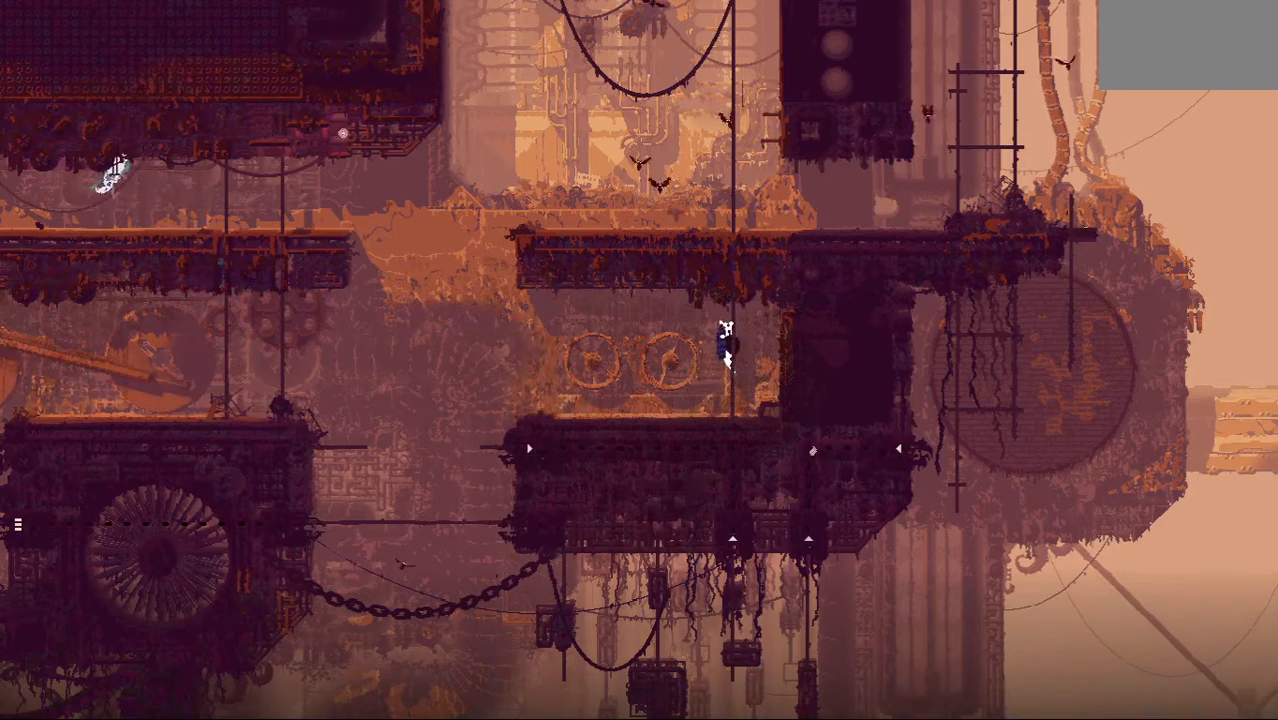
{"keys": ["up"], "events": []}
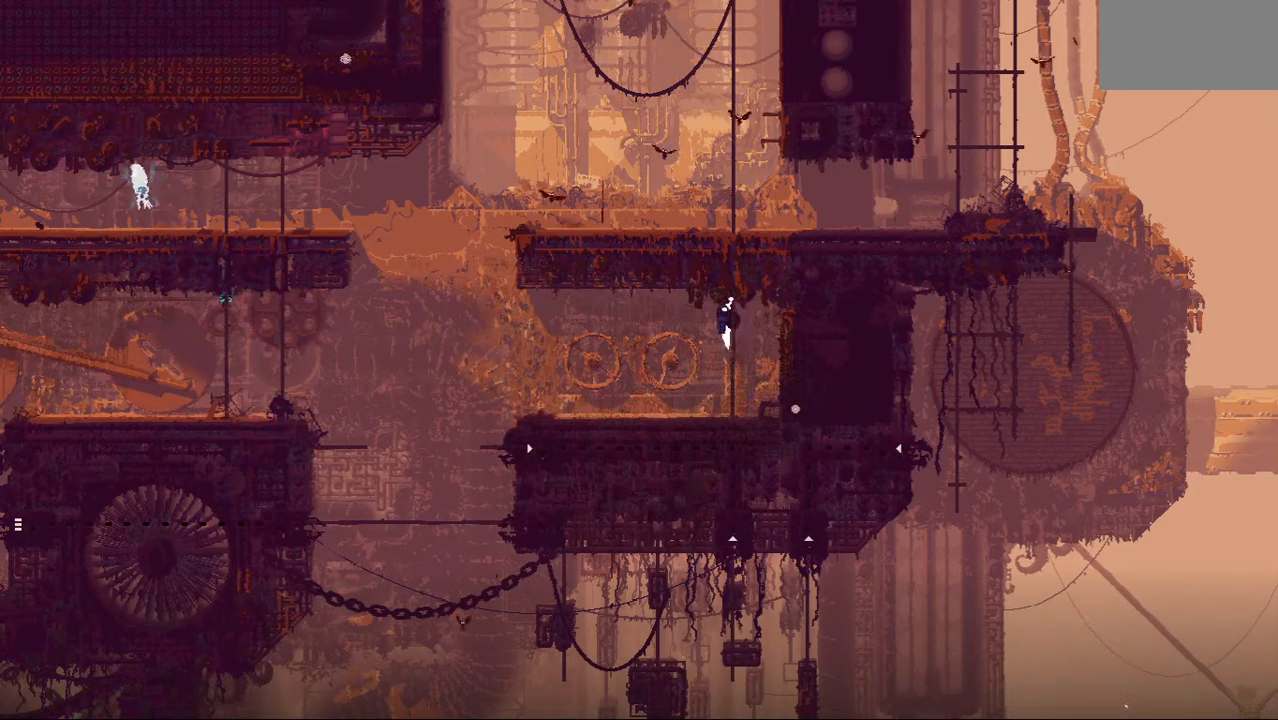
{"keys": ["up"], "events": [[229, "jump", "down"], [458, "jump", "up"]]}
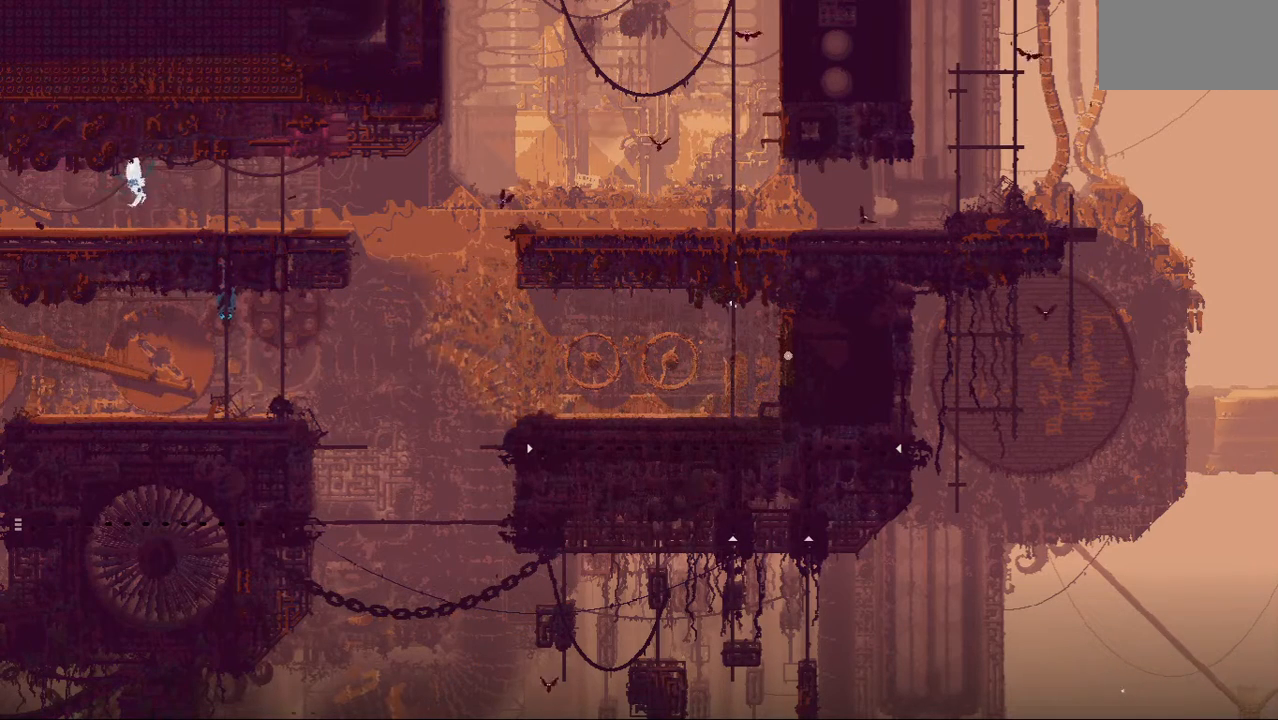
{"keys": ["up"], "events": []}
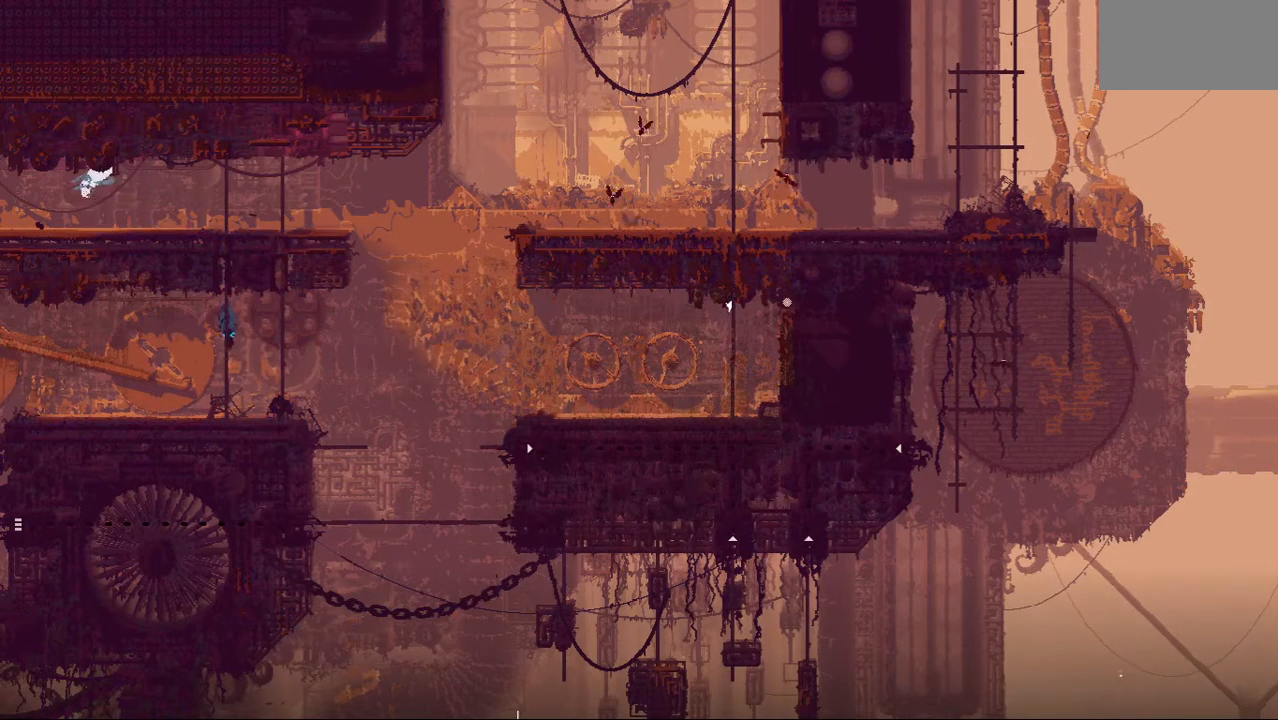
{"keys": ["jump", "up"], "events": [[479, "jump", "down"]]}
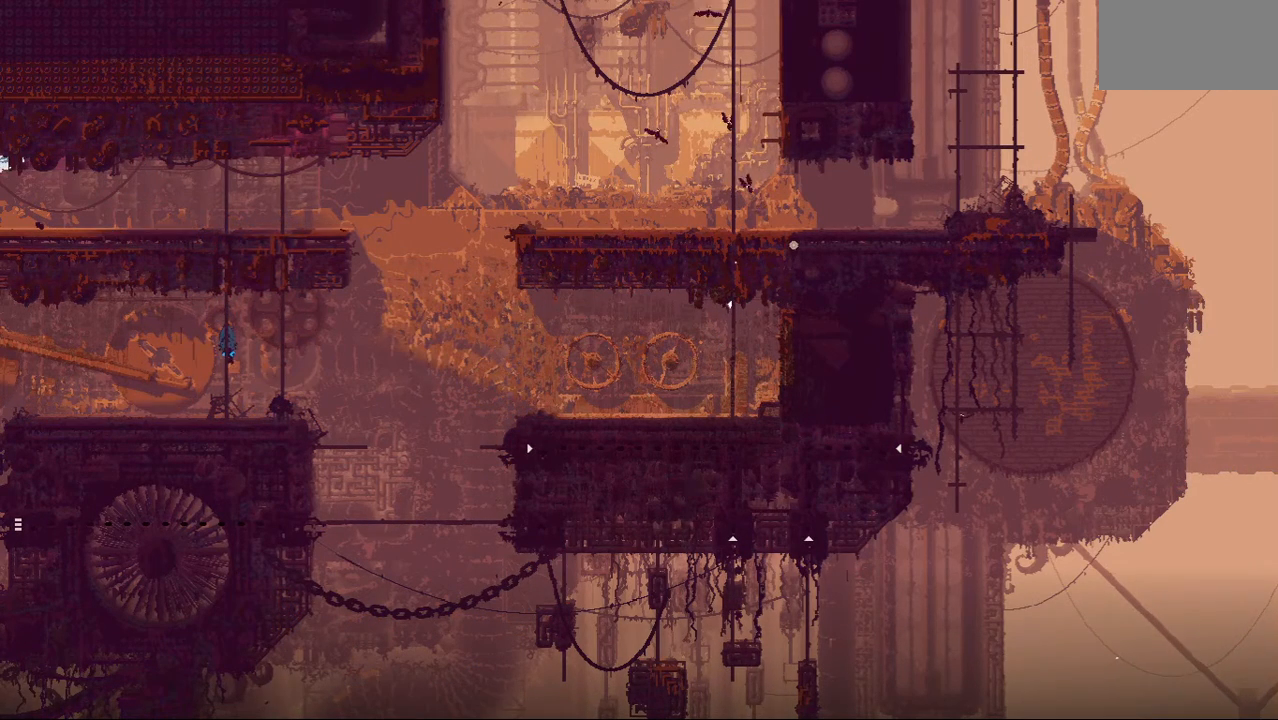
{"keys": ["up"], "events": [[188, "jump", "up"]]}